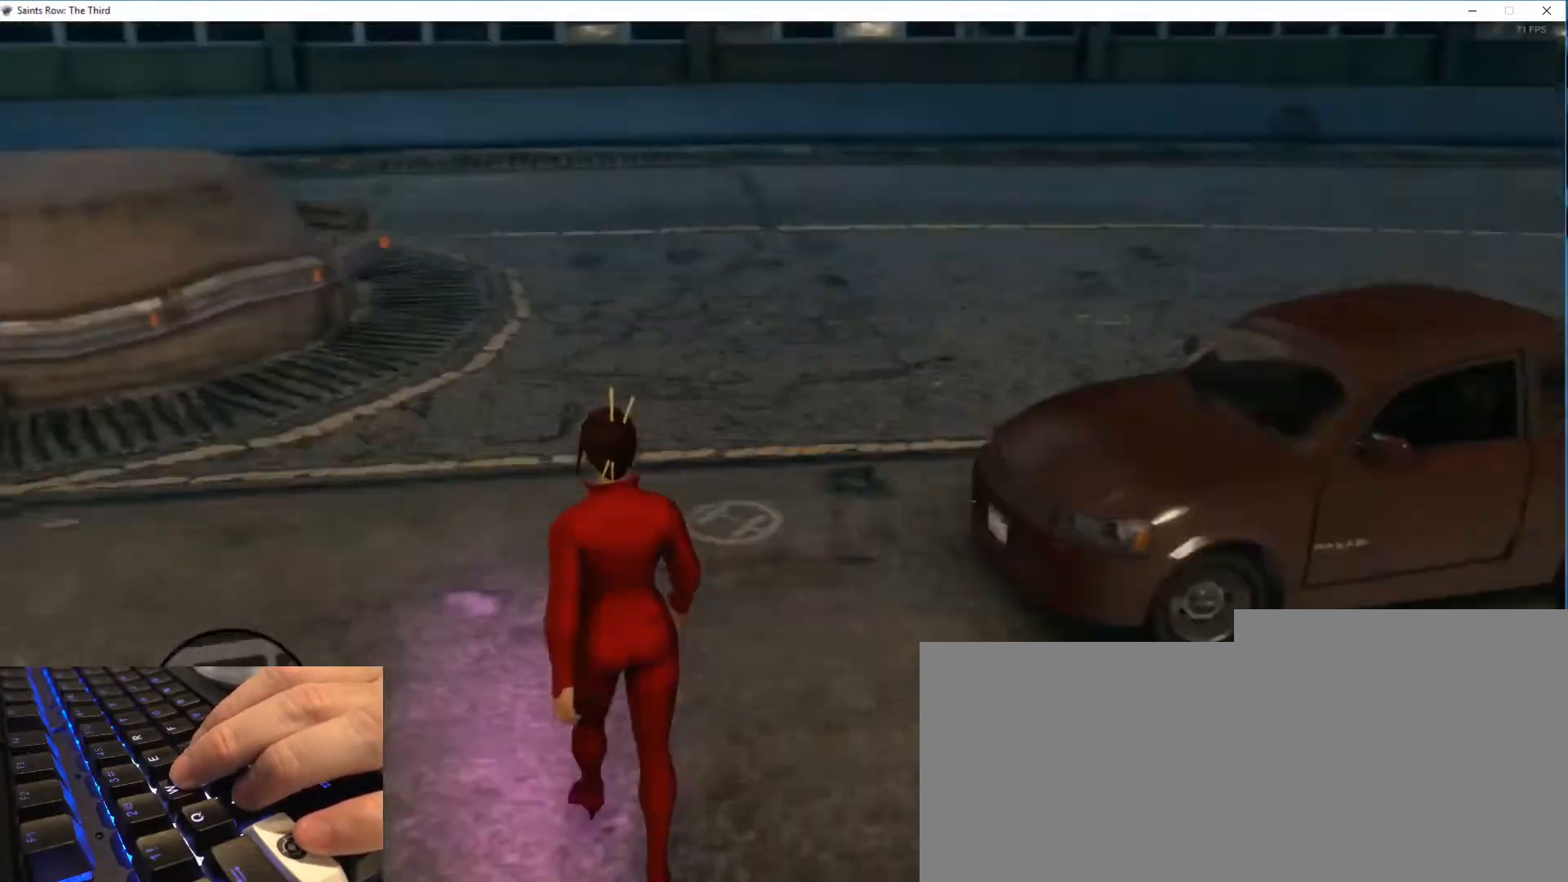
Gameplay with keyboard and mouse; each line is a JSON object with the keys and mouse buttons held at the frame after it. "events" lists presses ("down") and releases ("up") of "1", "2", "3", "4", "5", "a", "alt", "c", "ctrl", "d", "e", "f", "q", "r", "s", "shift", "space", "tab", "v", "w", "x", "z", "mouse_left", "mouse_middle", "mouse_right", "mouse_wheel_up" and "mouse_wheel_down" between this image and that frame as [ms after this image, input, new state], when the widget could be followed in between. "mouse_left", "mouse_middle", "mouse_right", "mouse_wheel_up", "mouse_wheel_down" = the "left", "middle", "right", "wheel_up", "wheel_down" buttons of the "mouse" list. No other keys are recorded. Not read: mouse_move.
{"keys": ["d"], "mouse": [], "events": [[233, "d", "down"]]}
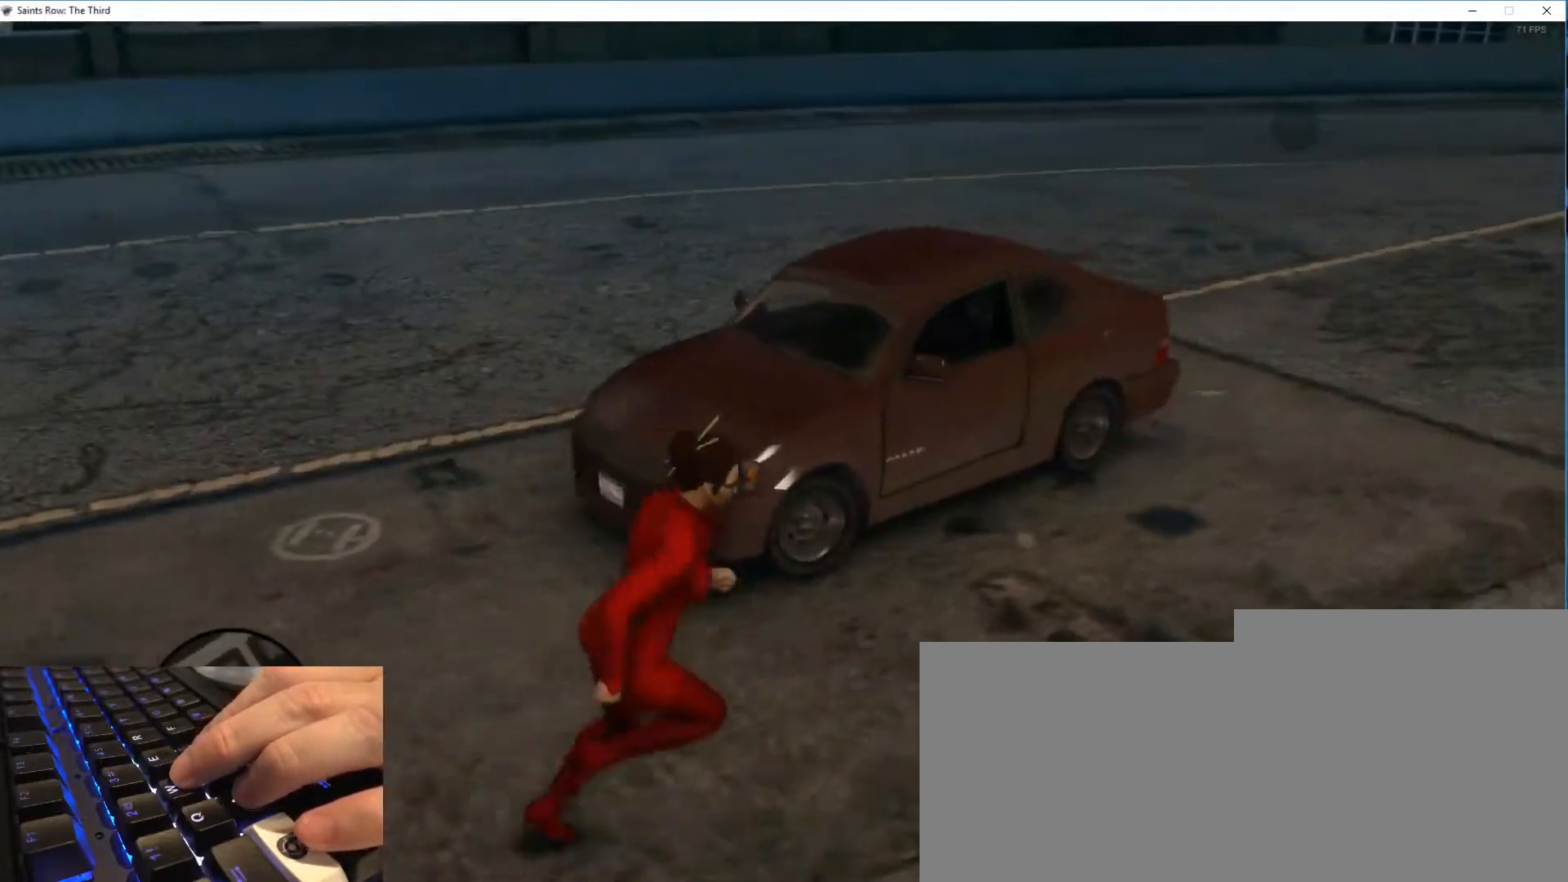
{"keys": ["d"], "mouse": [], "events": []}
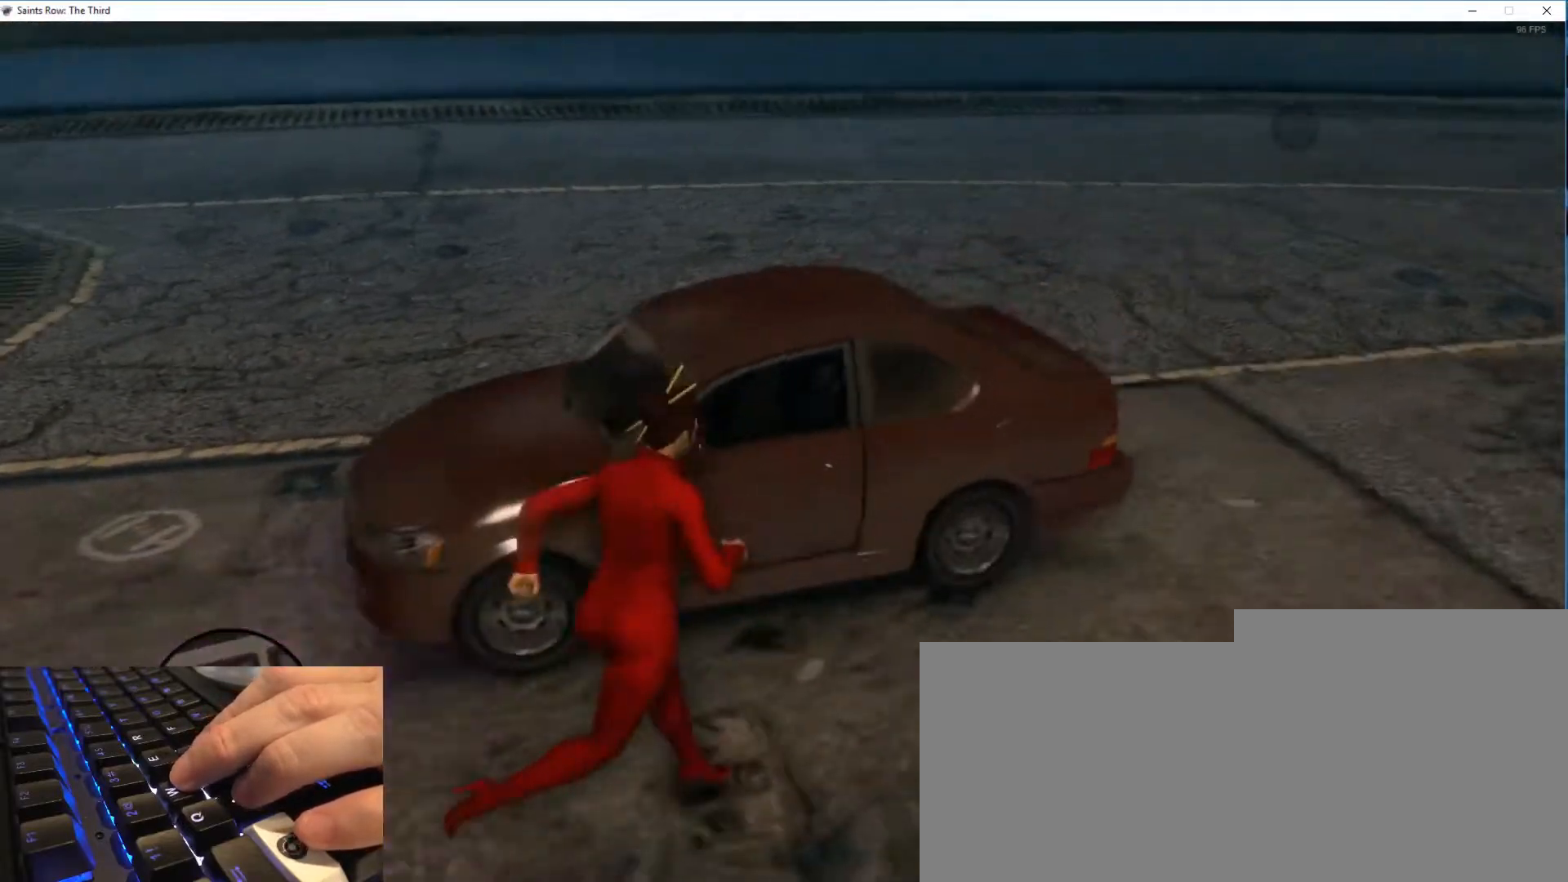
{"keys": [], "mouse": [], "events": [[33, "w", "down"], [133, "d", "up"], [167, "w", "up"], [317, "e", "down"], [434, "e", "up"]]}
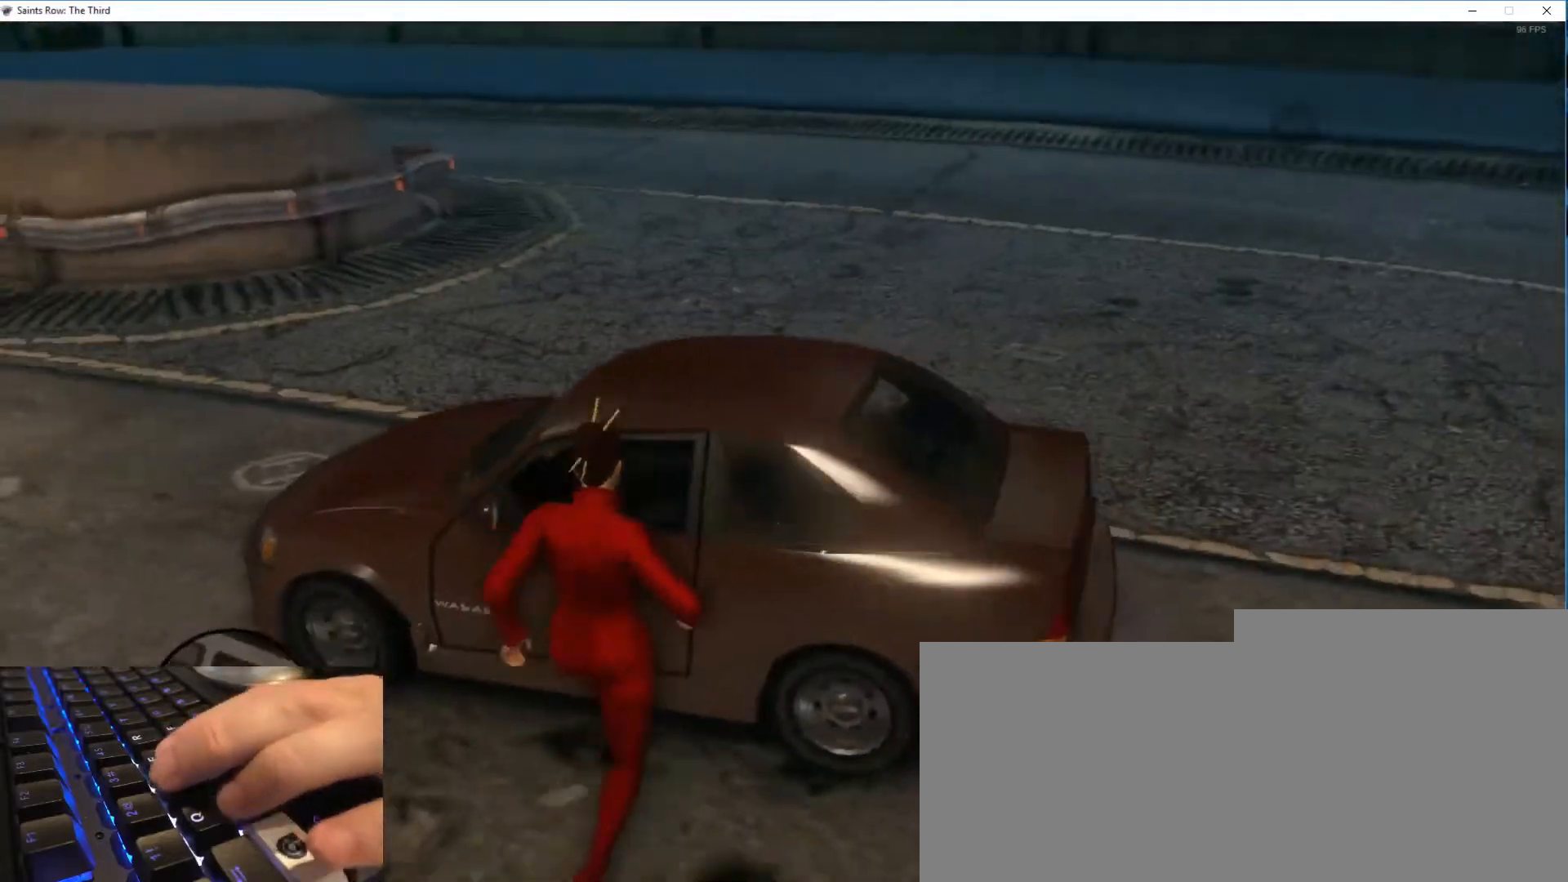
{"keys": [], "mouse": [], "events": []}
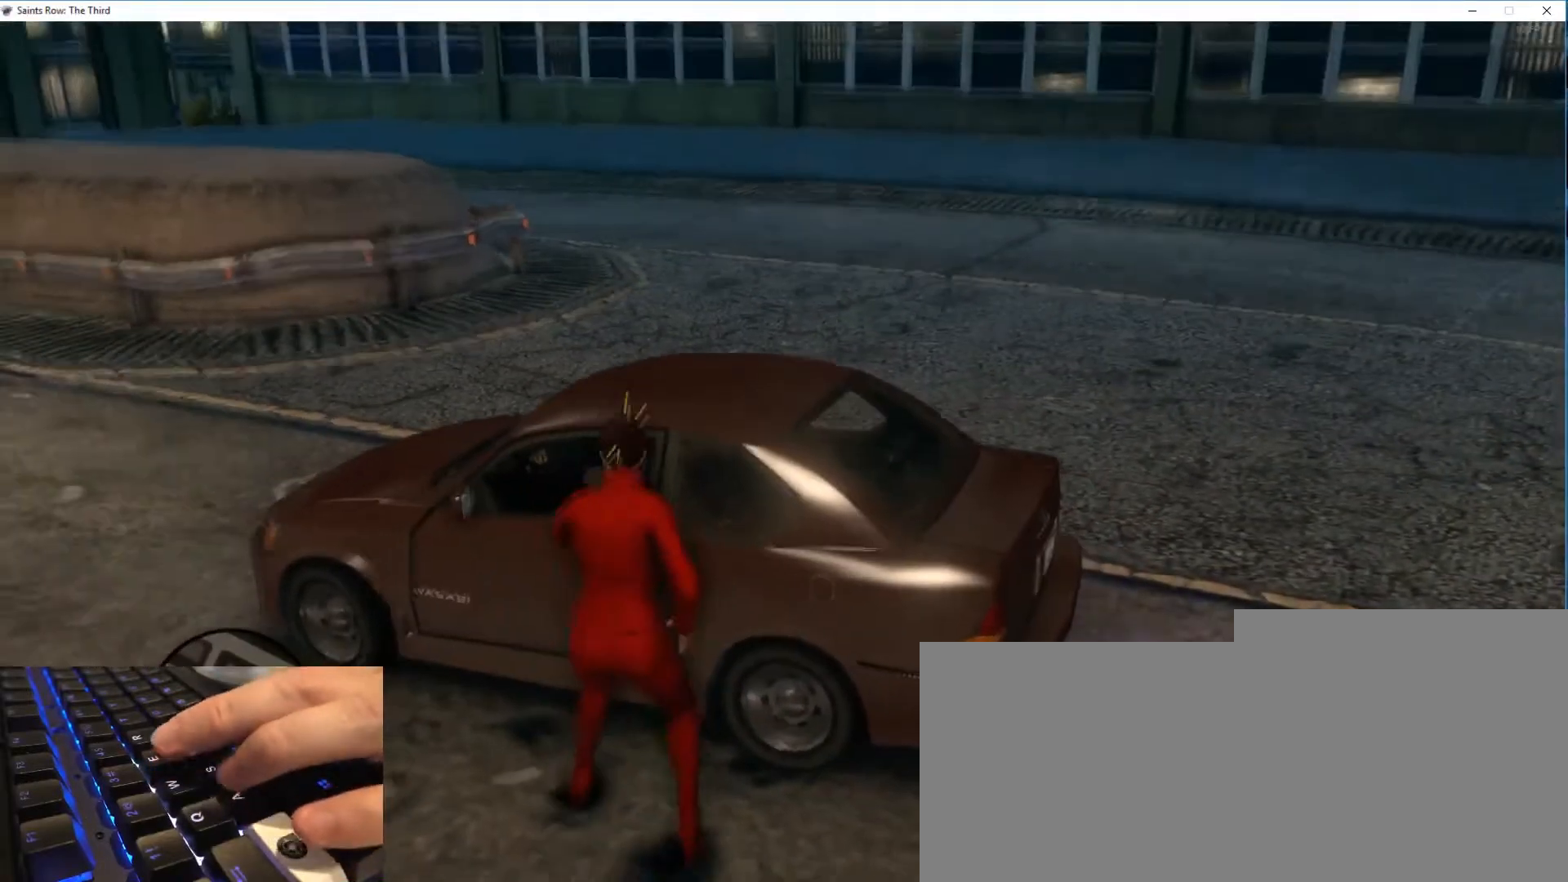
{"keys": [], "mouse": [], "events": []}
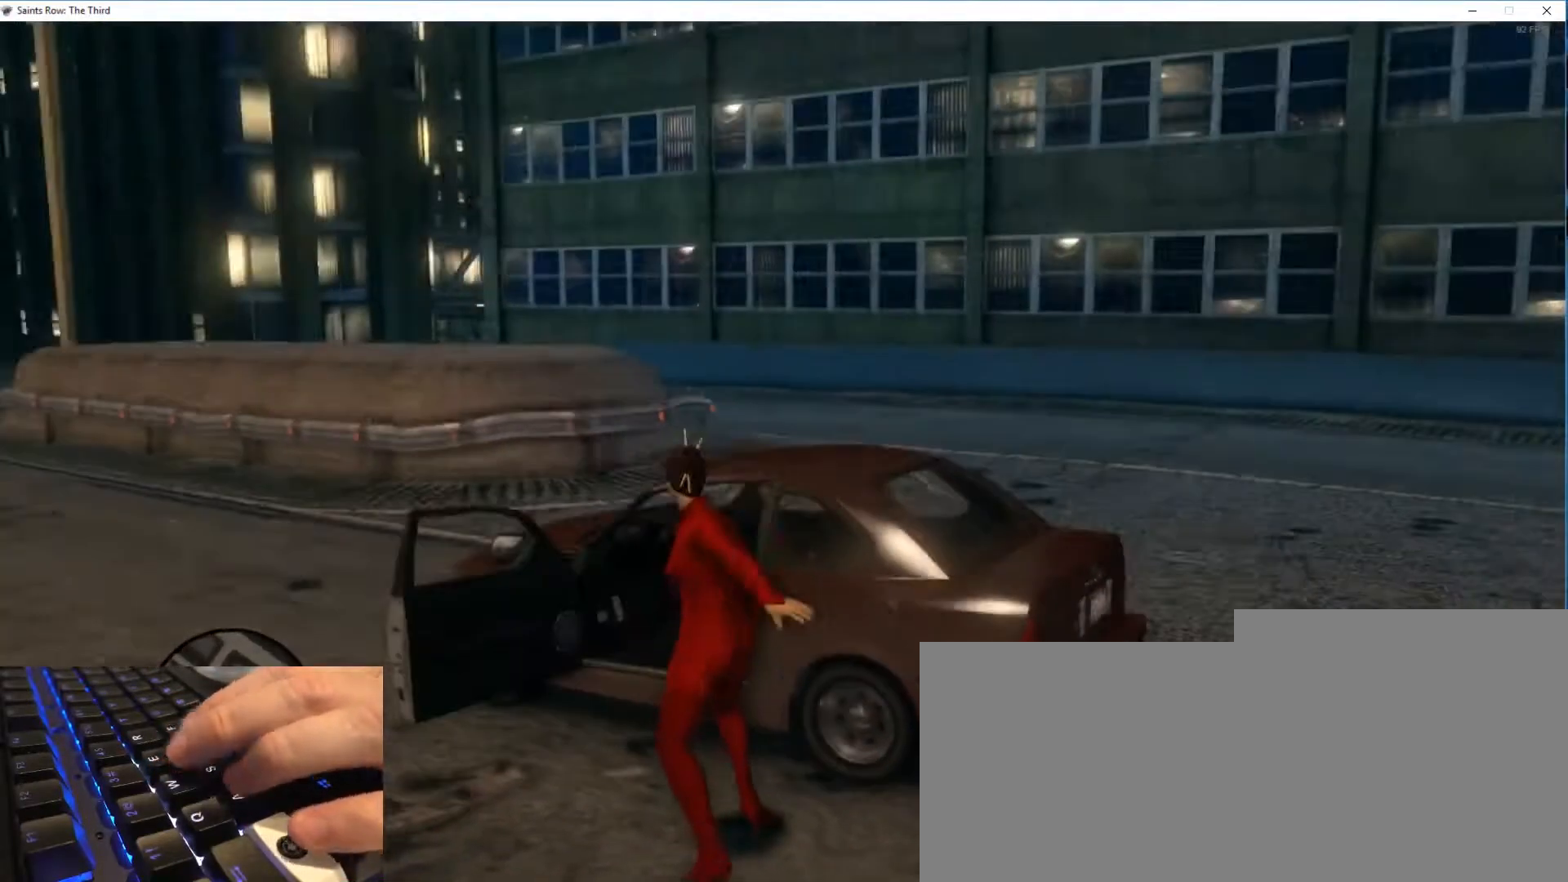
{"keys": [], "mouse": [], "events": []}
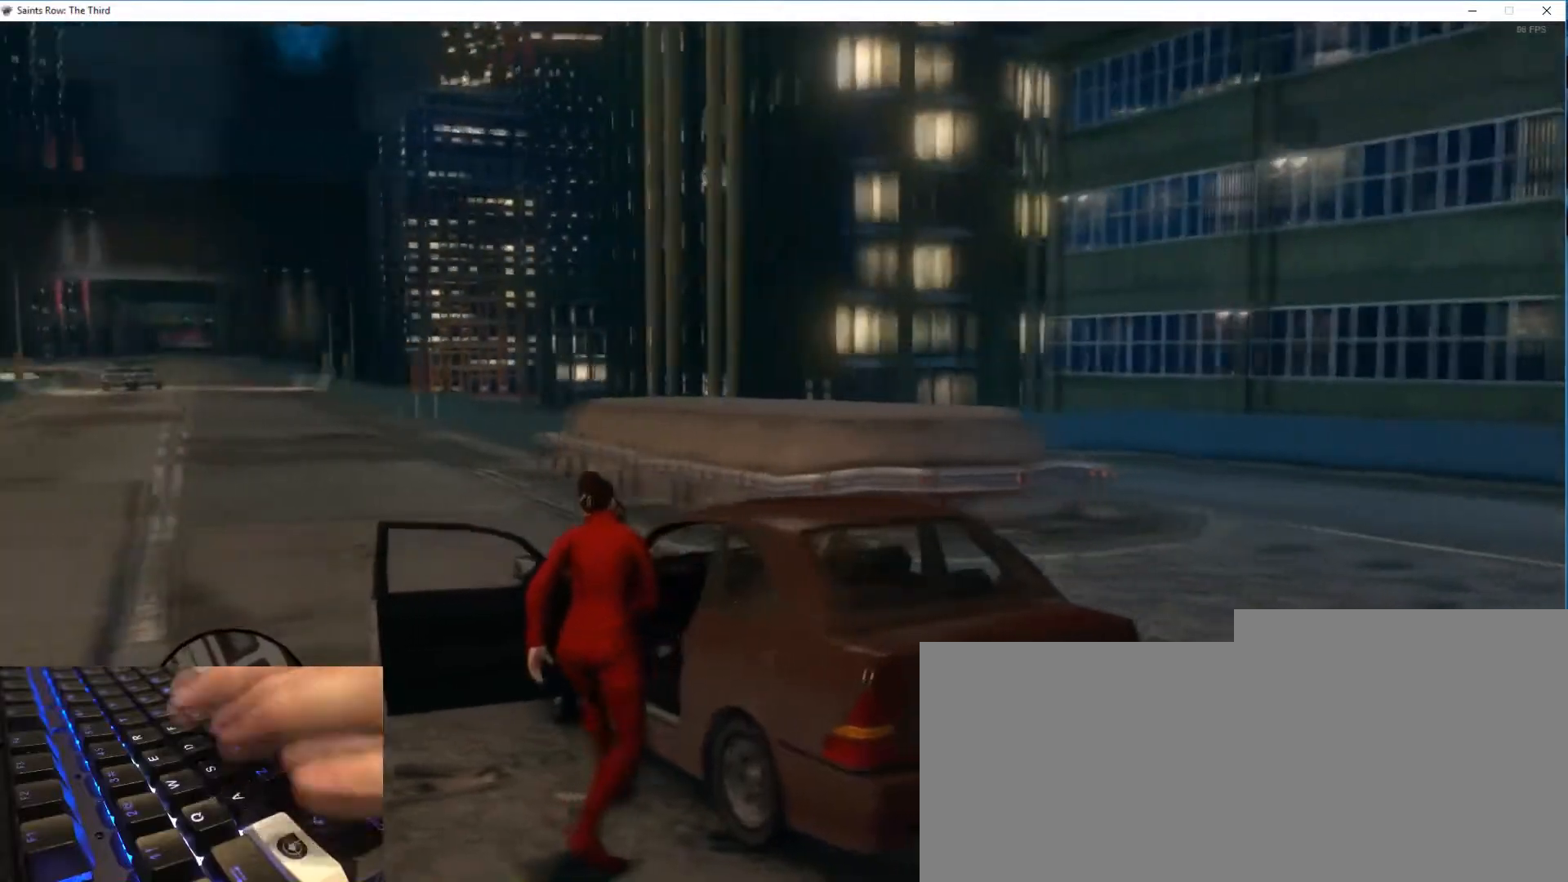
{"keys": [], "mouse": [], "events": []}
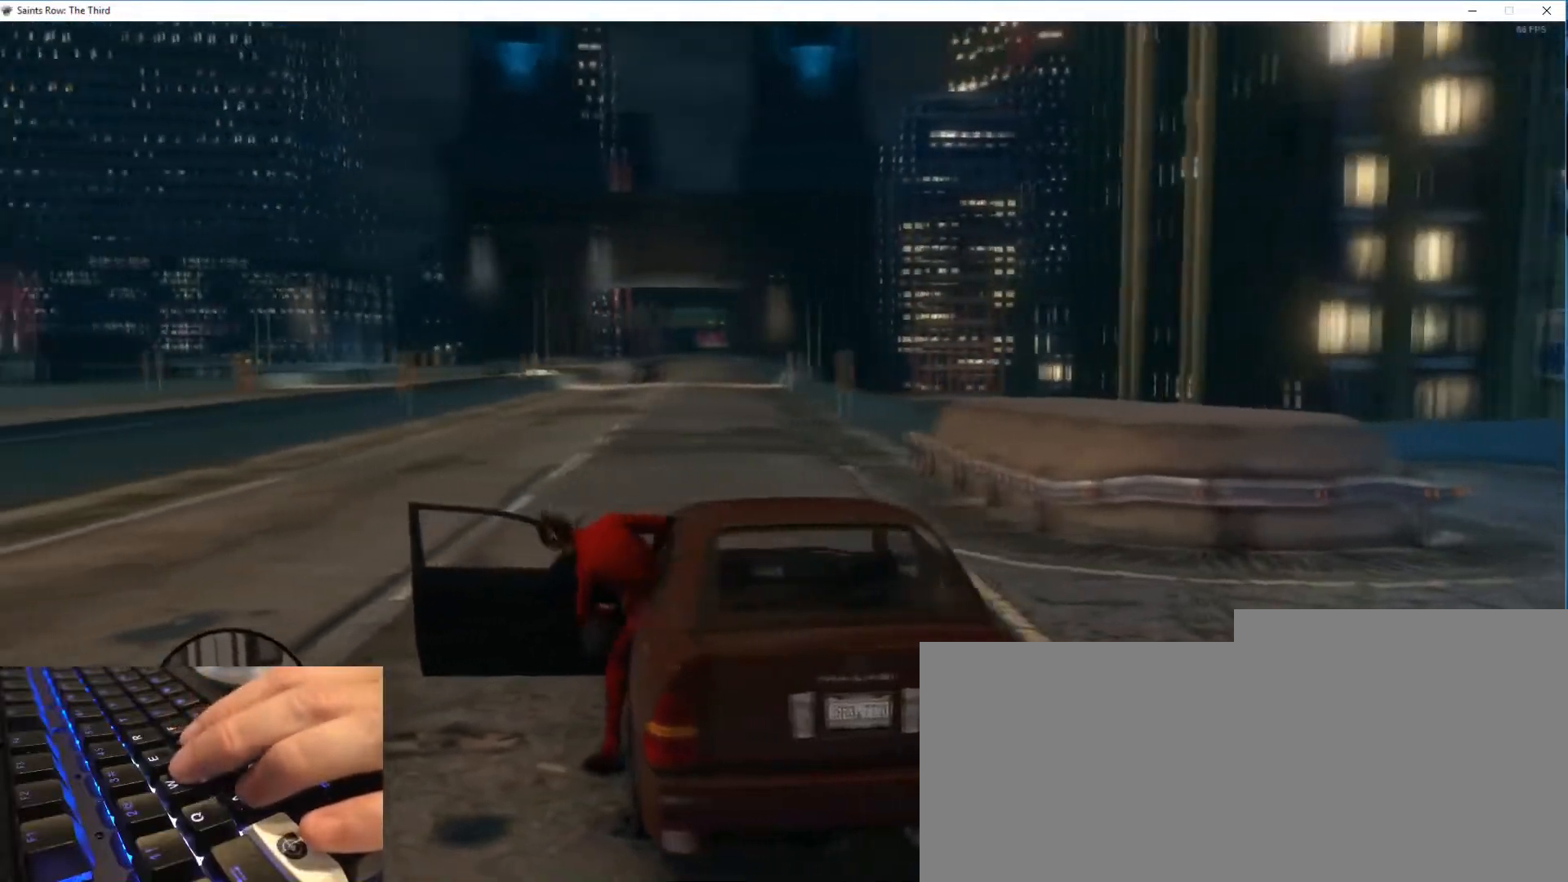
{"keys": [], "mouse": [], "events": []}
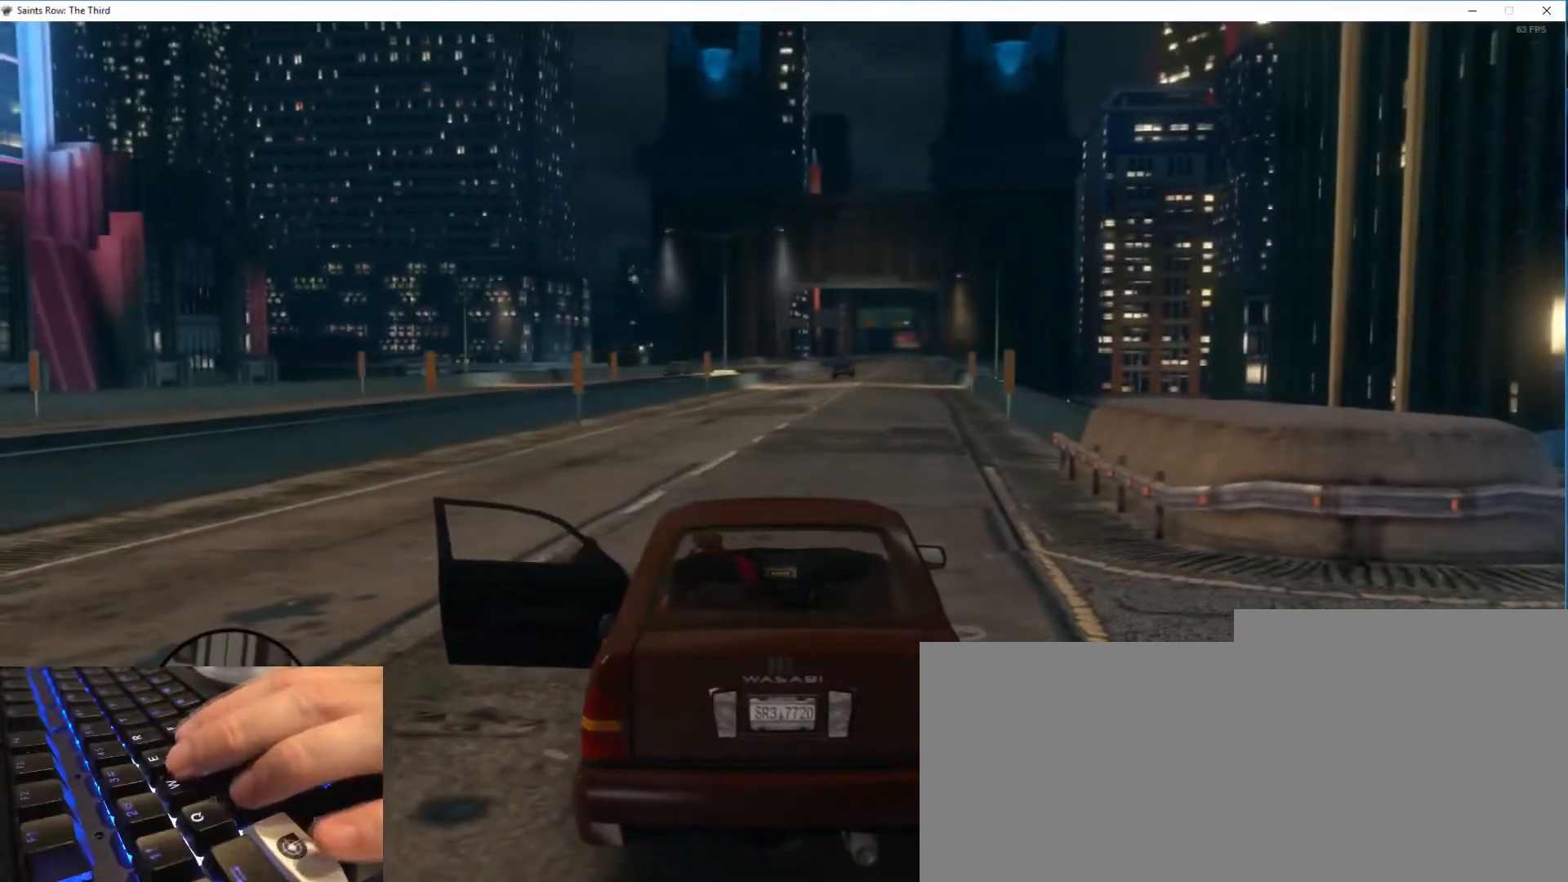
{"keys": [], "mouse": [], "events": []}
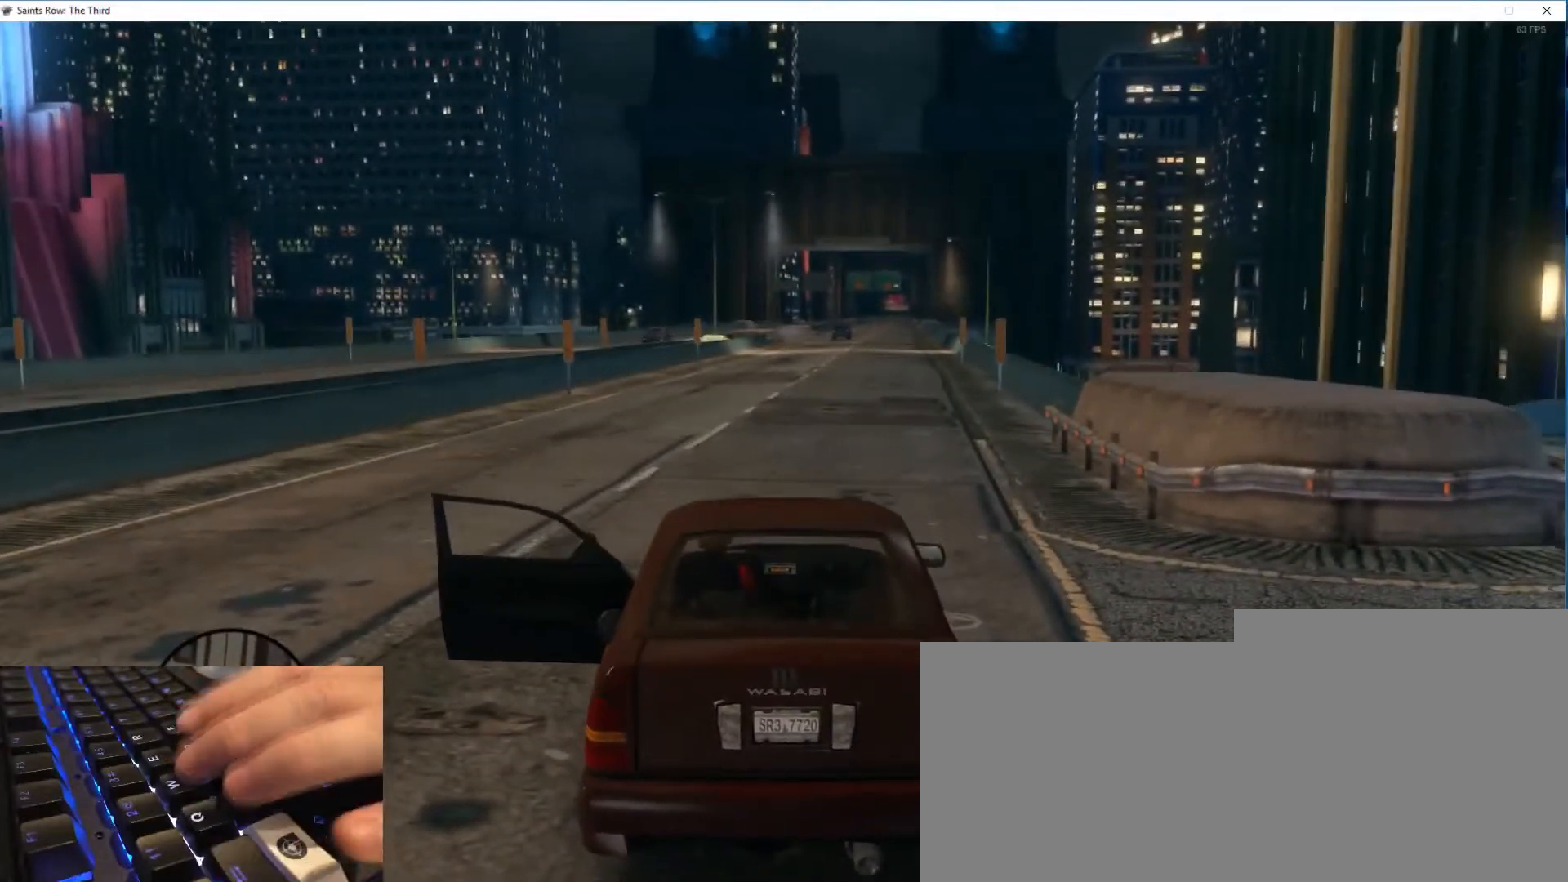
{"keys": [], "mouse": [], "events": []}
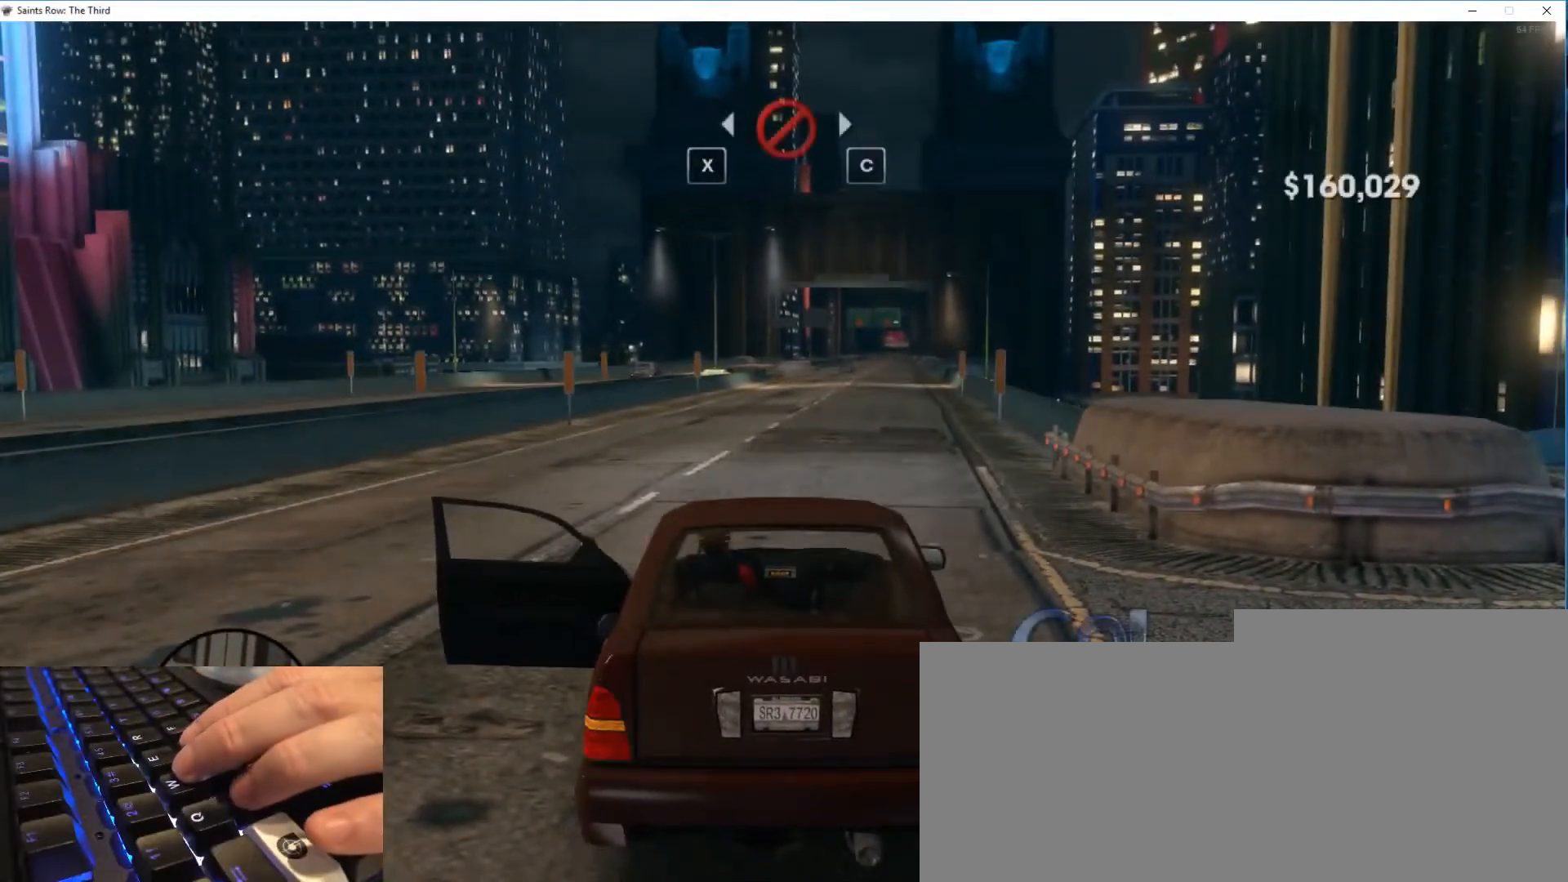
{"keys": [], "mouse": [], "events": []}
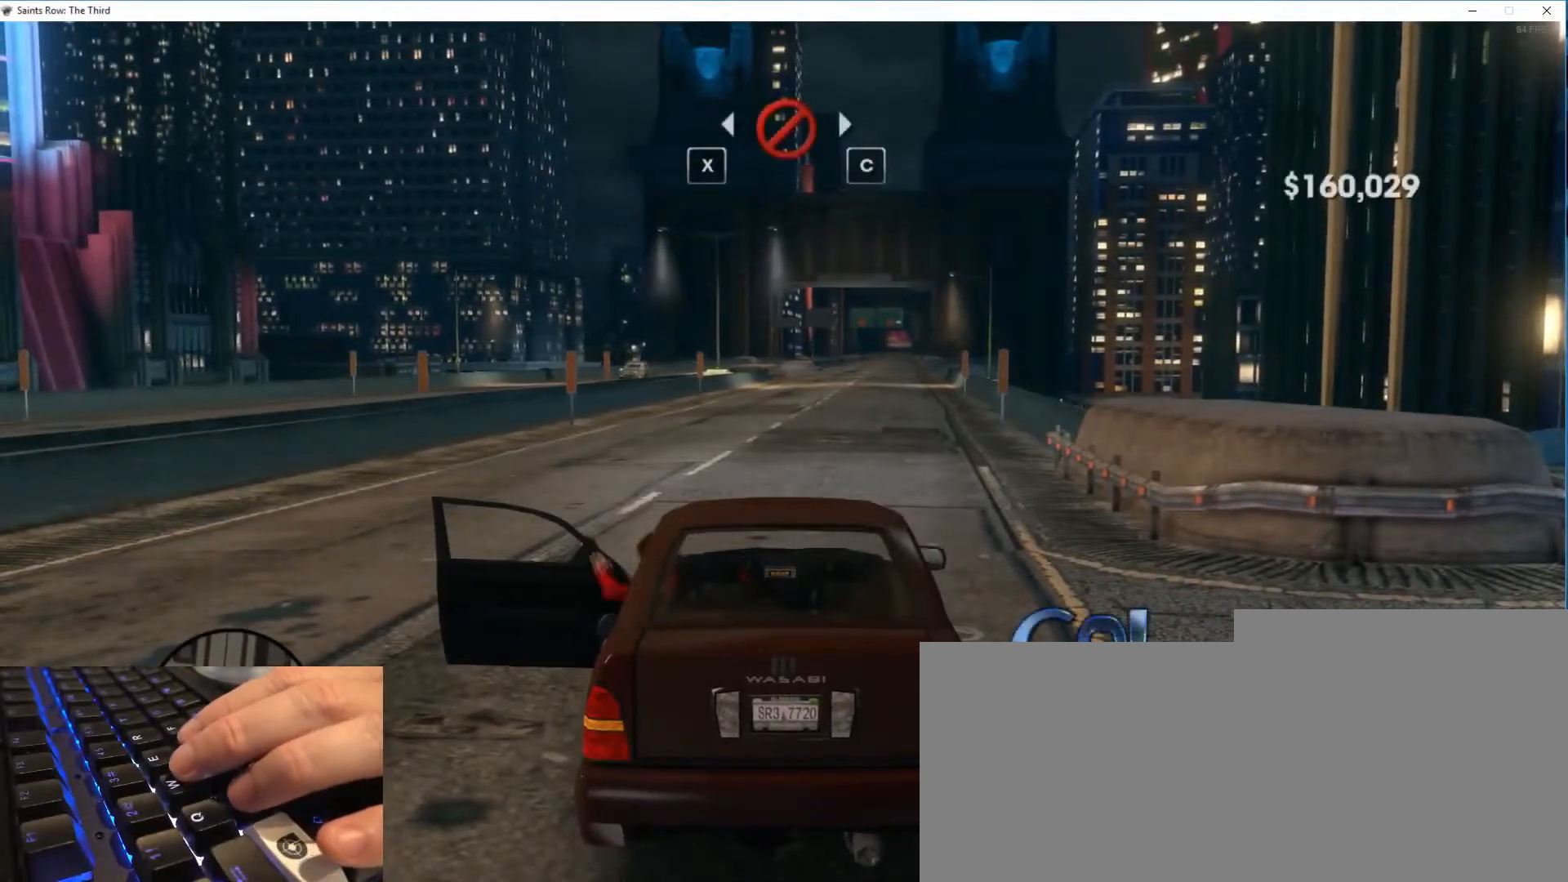
{"keys": [], "mouse": [], "events": []}
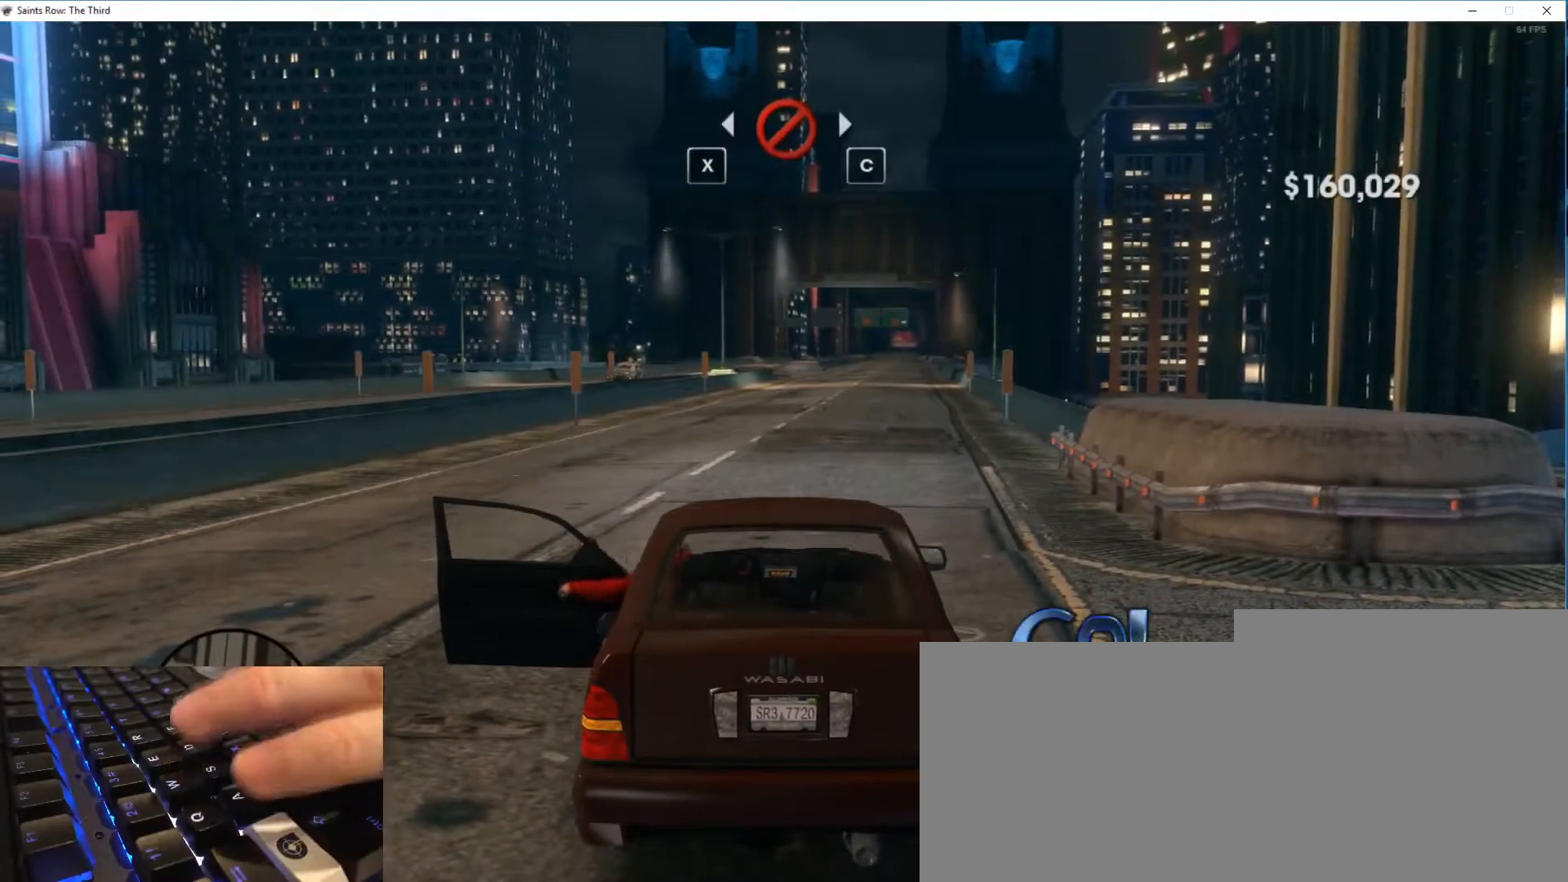
{"keys": [], "mouse": [], "events": [[250, "w", "down"], [283, "w", "up"]]}
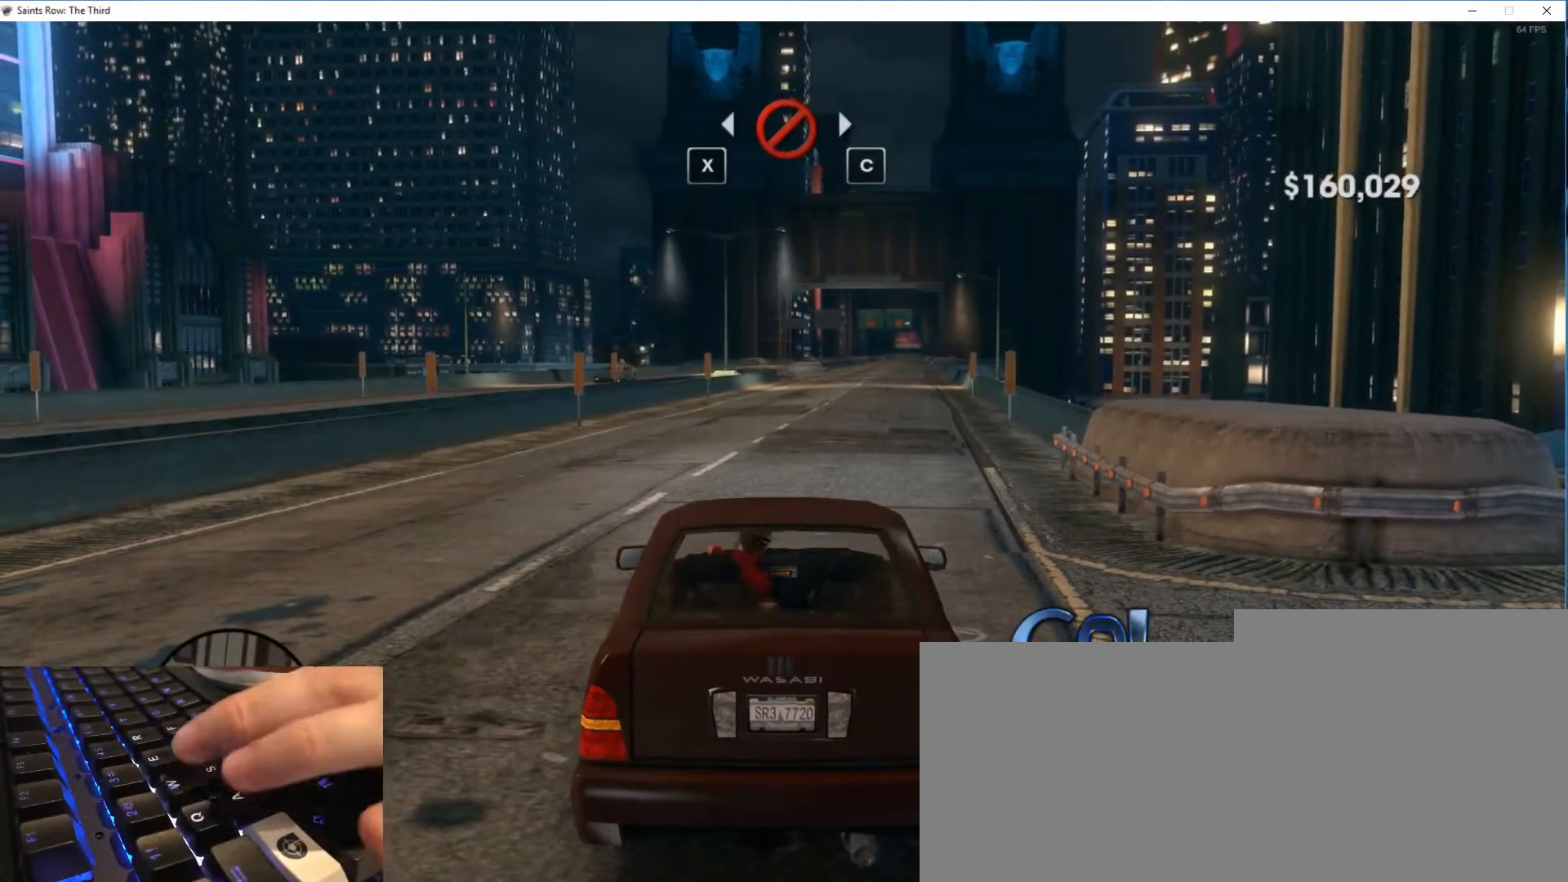
{"keys": ["w"], "mouse": [], "events": [[401, "w", "down"]]}
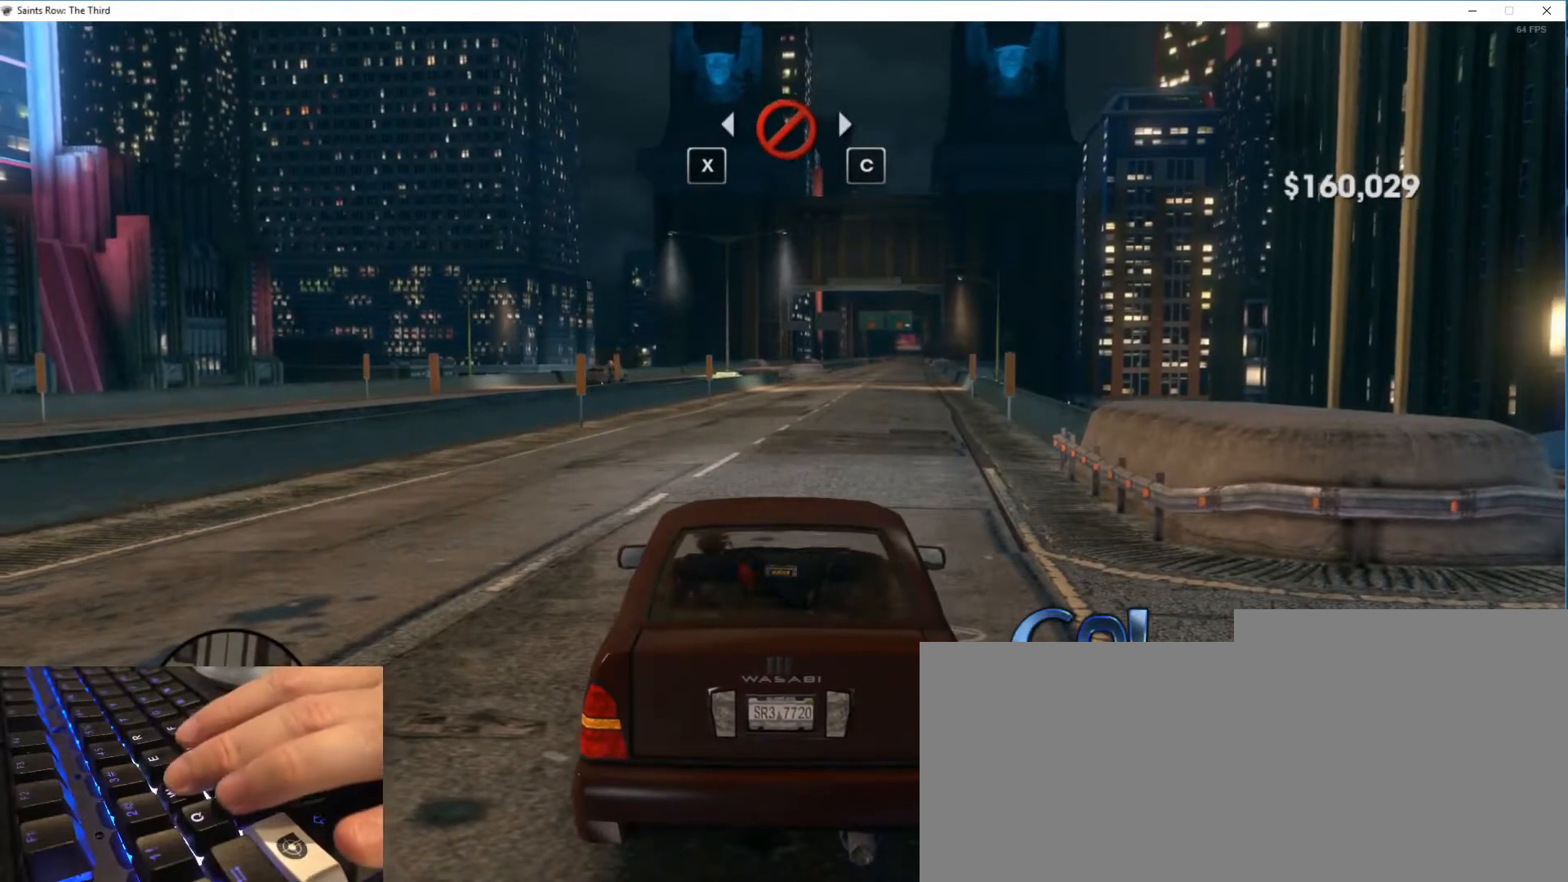
{"keys": ["w"], "mouse": [], "events": []}
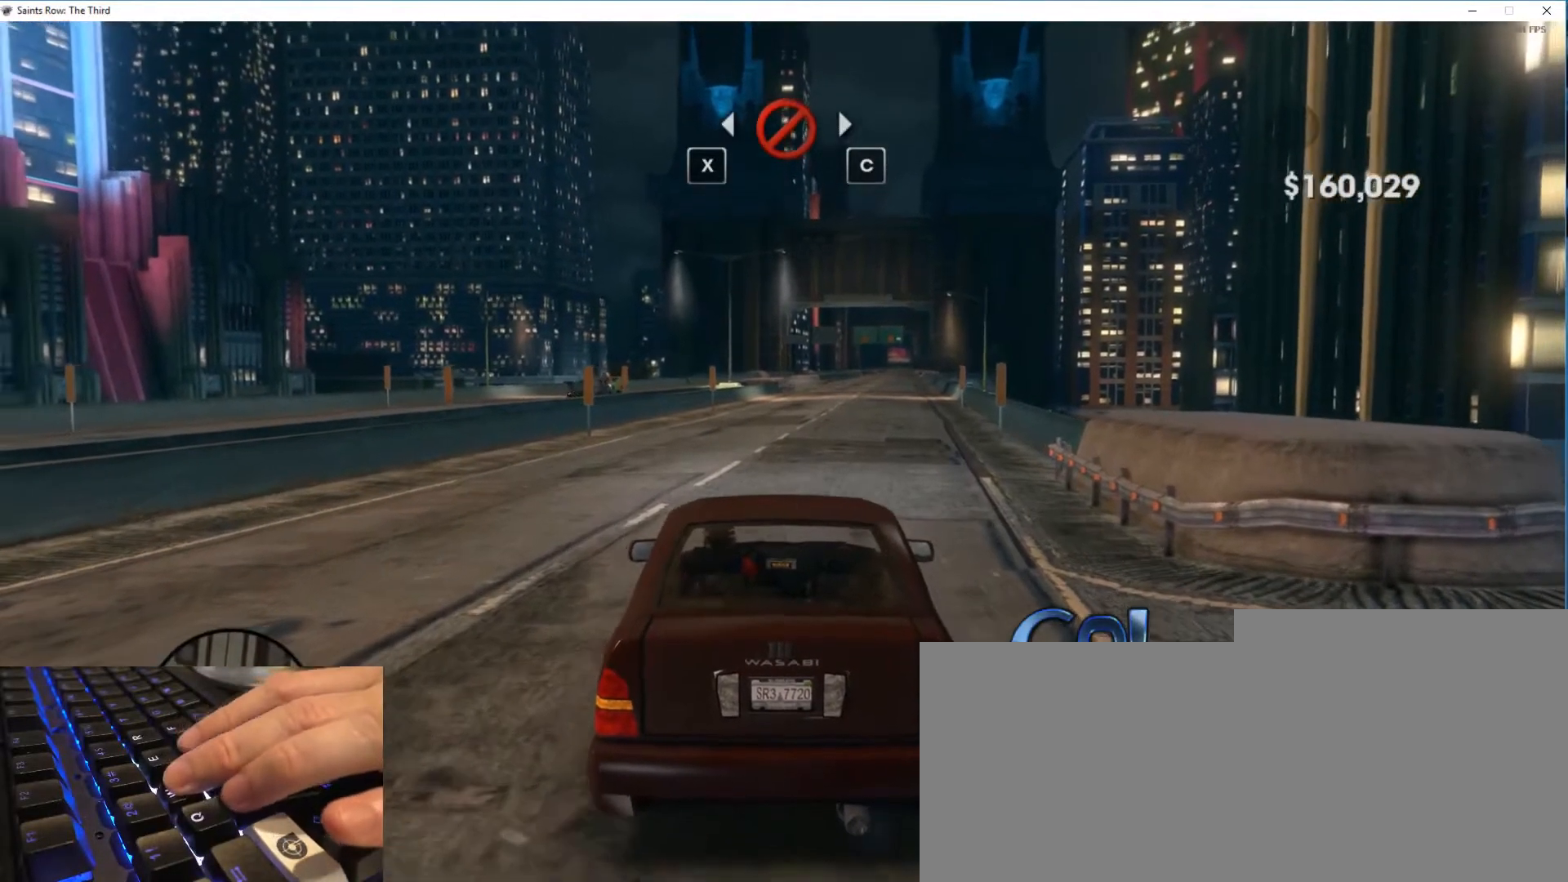
{"keys": [], "mouse": [], "events": [[467, "w", "up"]]}
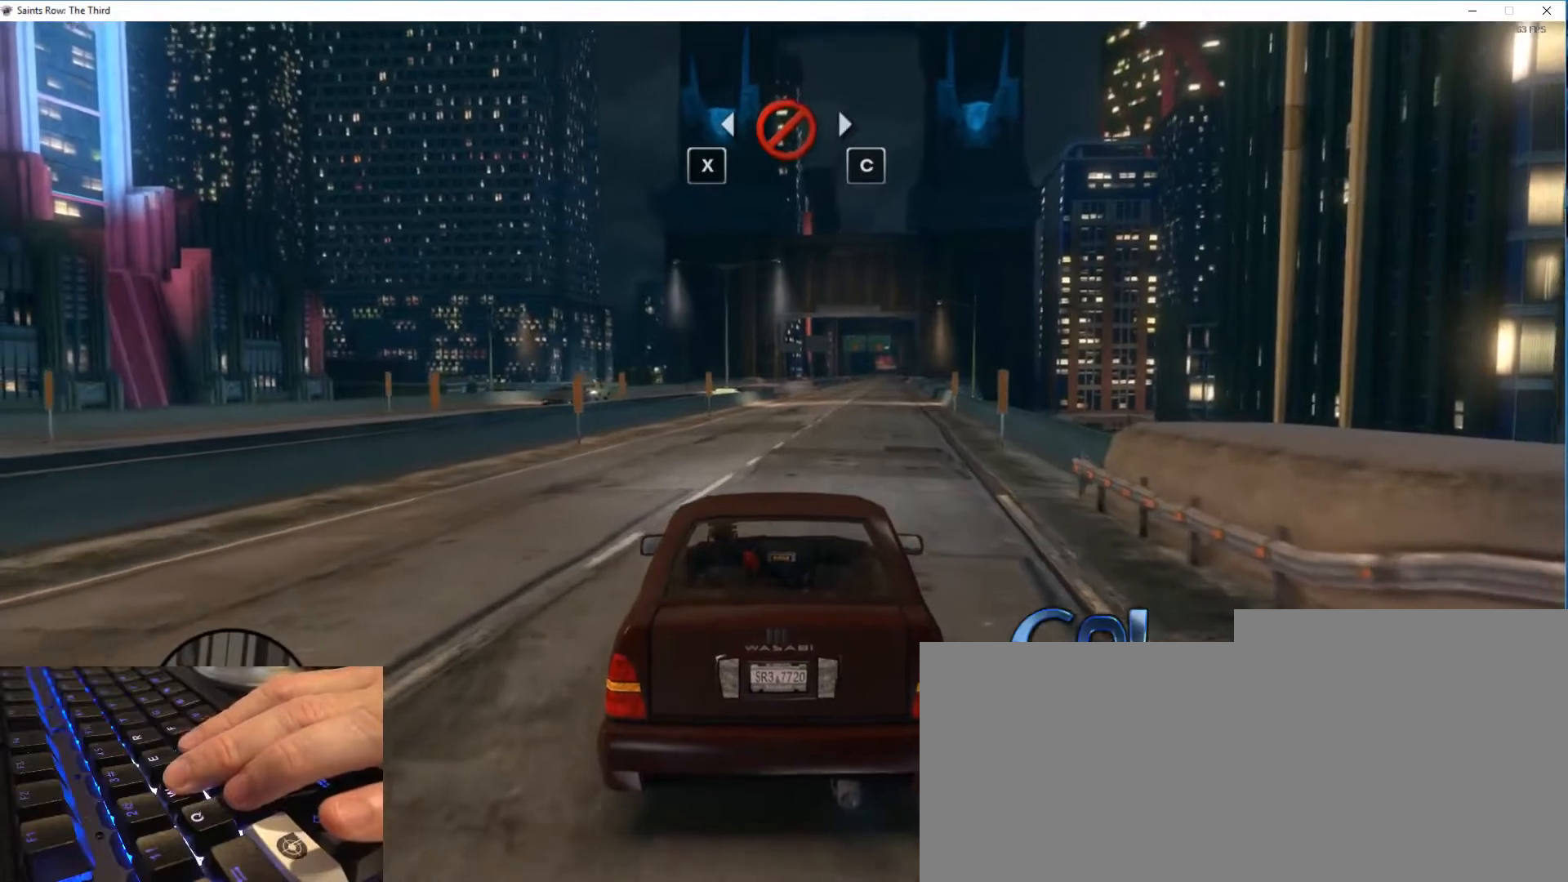
{"keys": [], "mouse": [], "events": []}
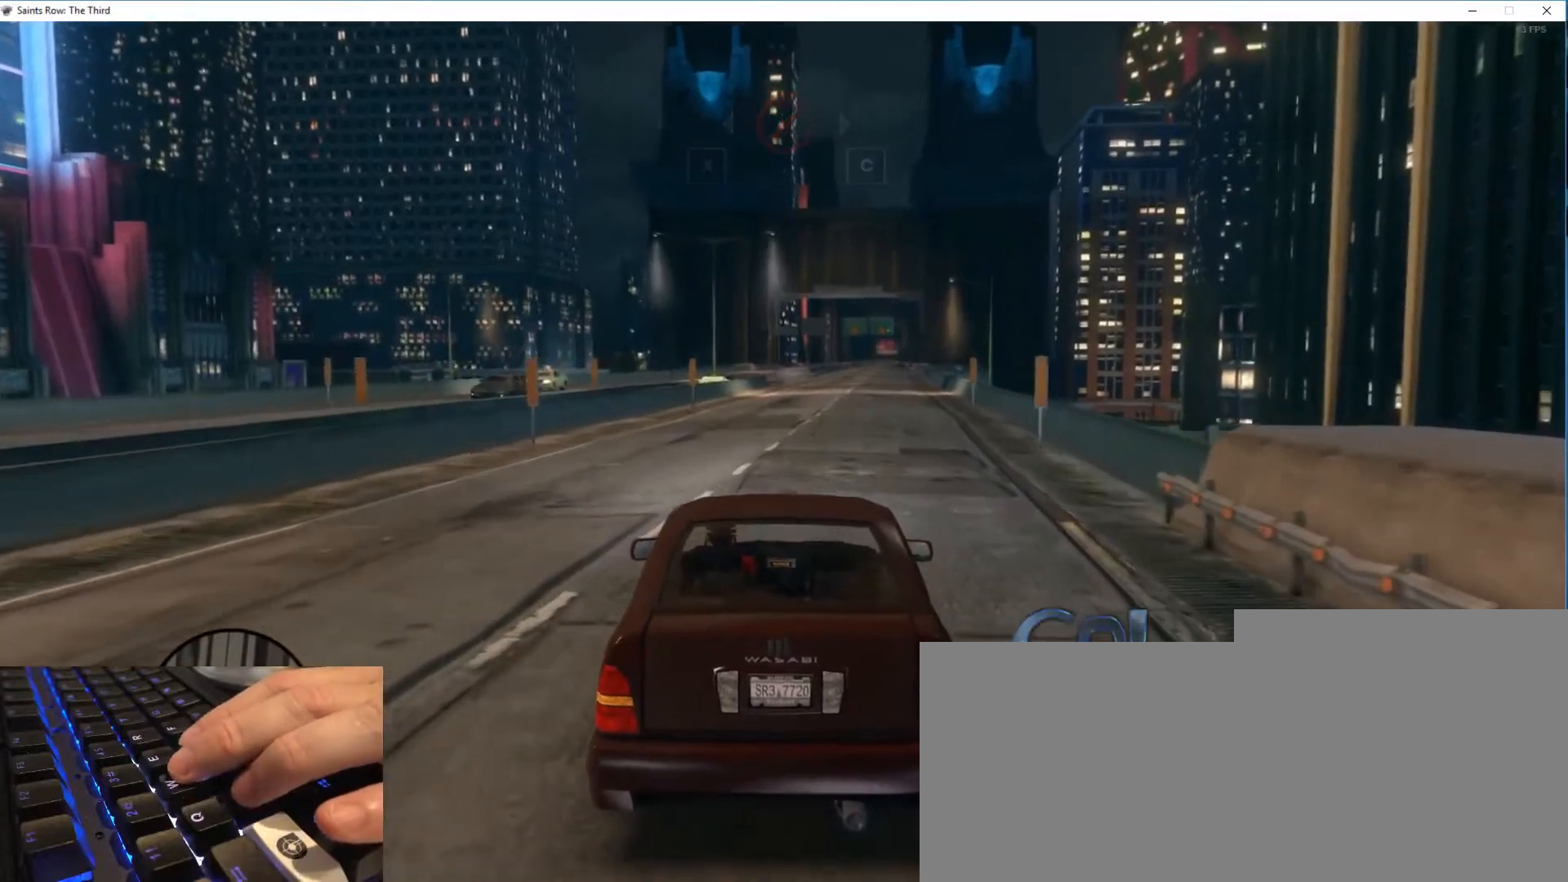
{"keys": [], "mouse": [], "events": []}
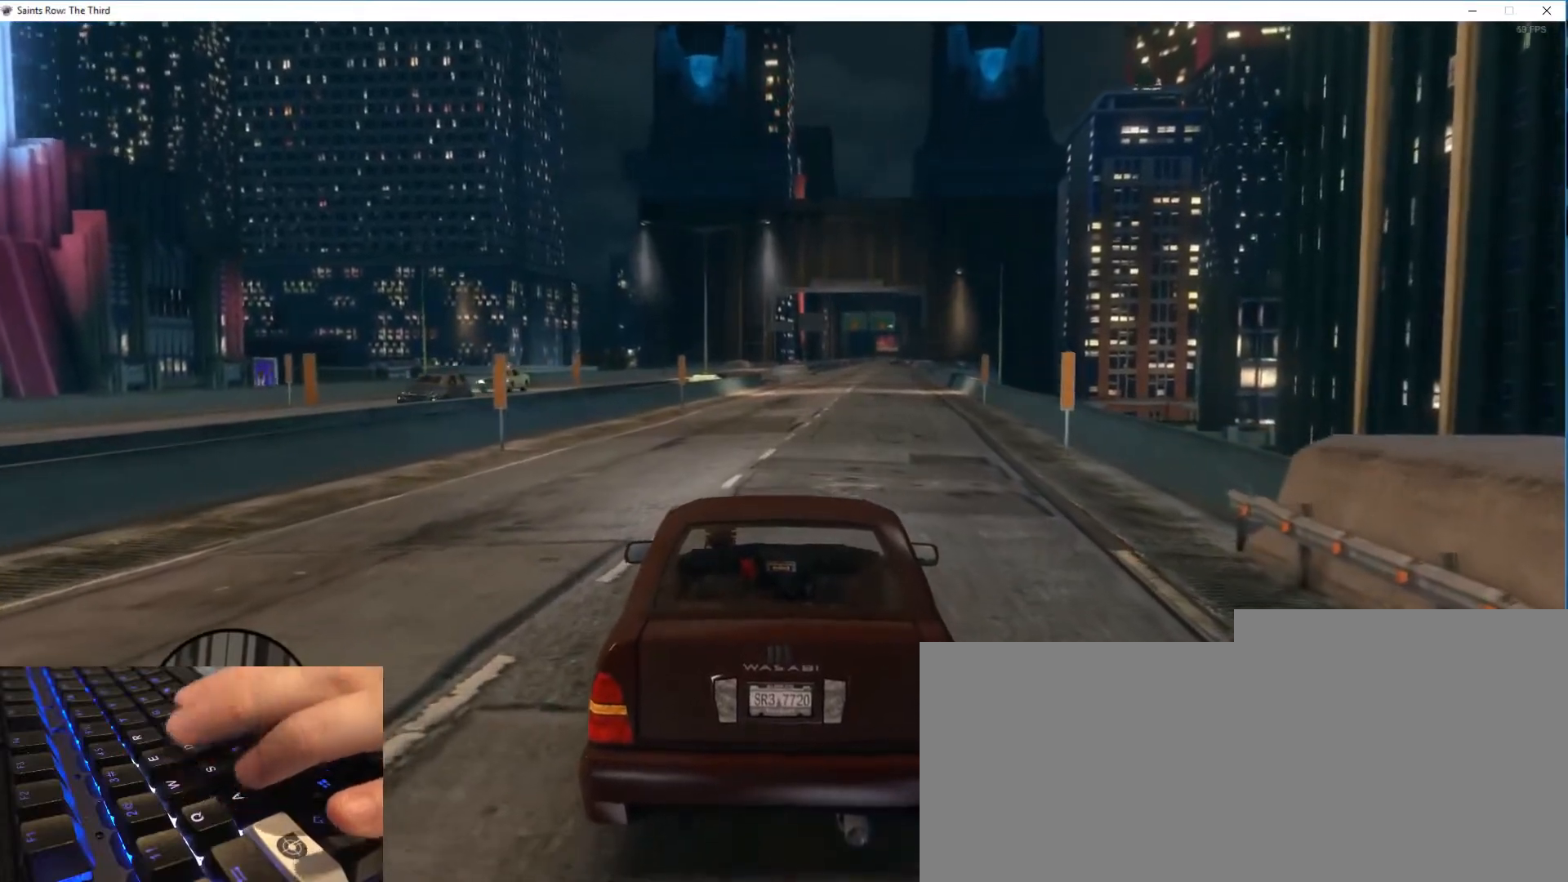
{"keys": [], "mouse": [], "events": []}
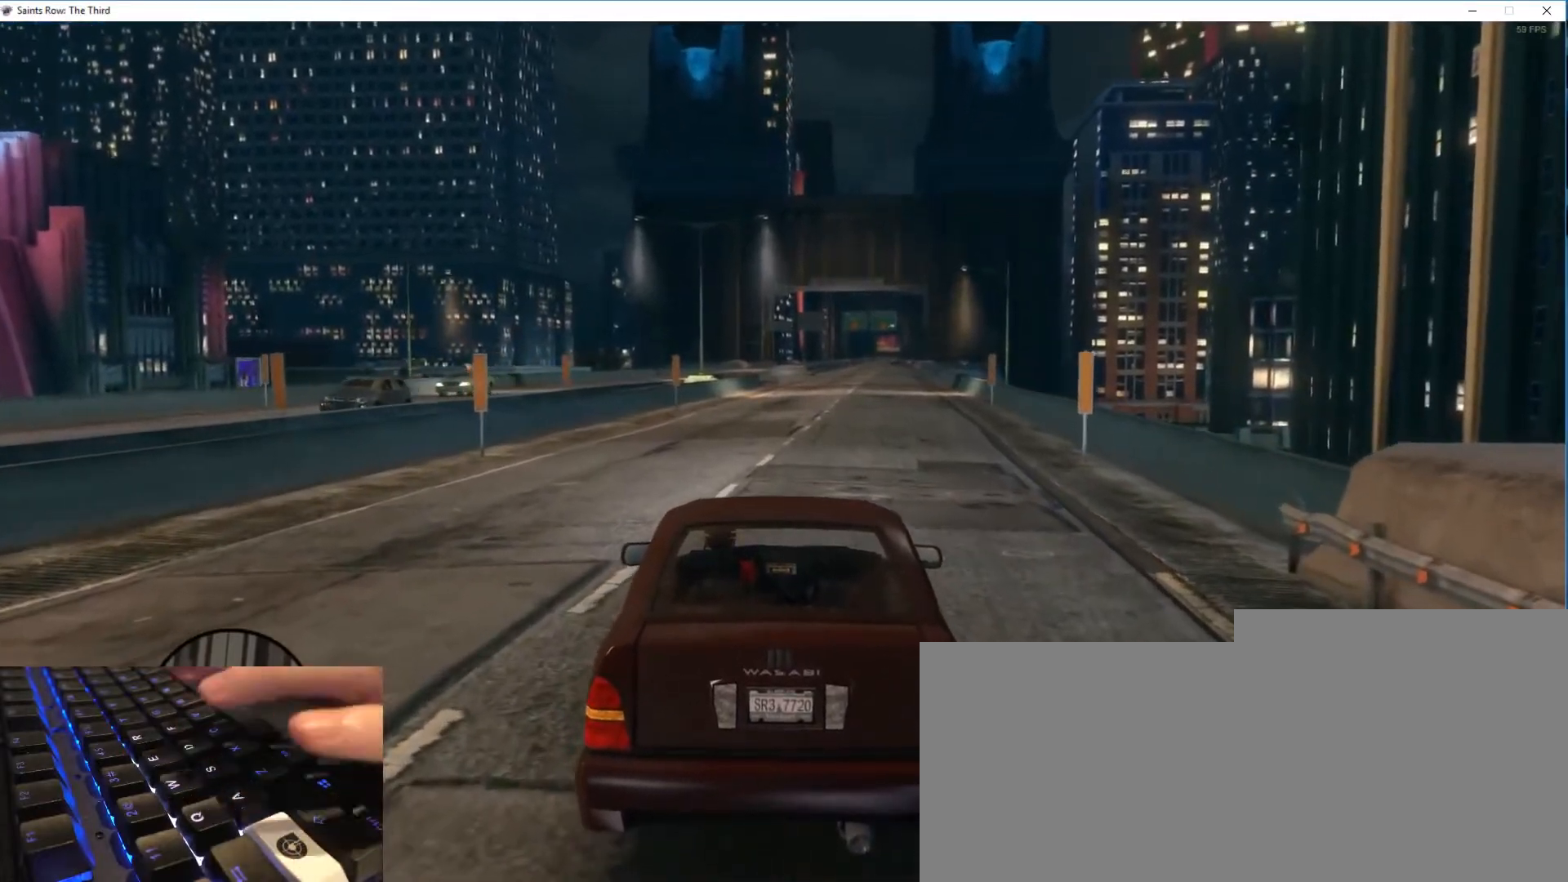
{"keys": [], "mouse": [], "events": []}
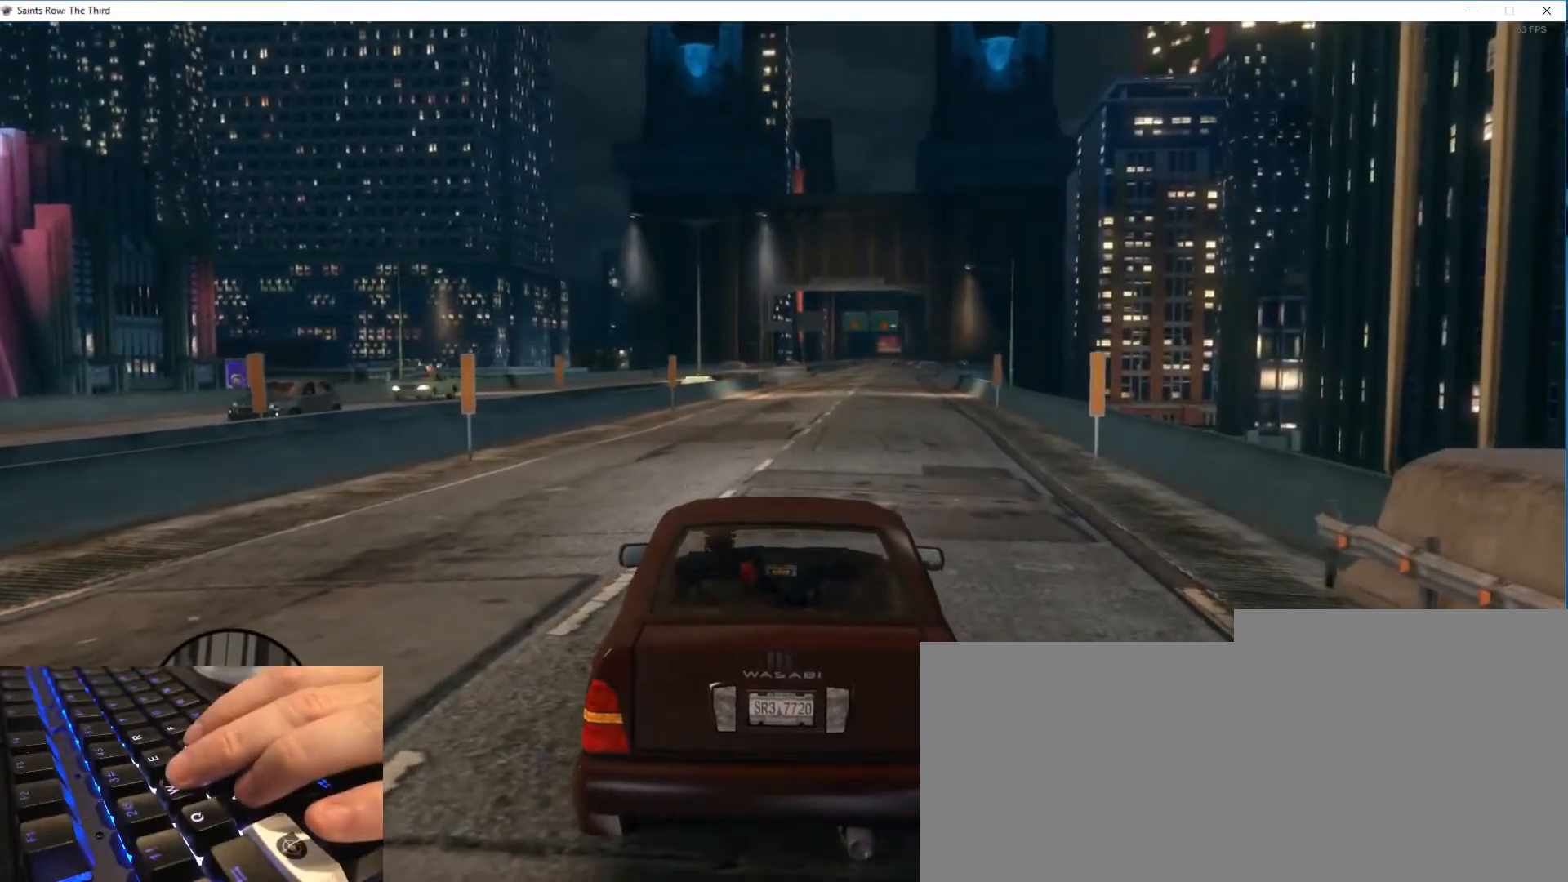
{"keys": [], "mouse": [], "events": []}